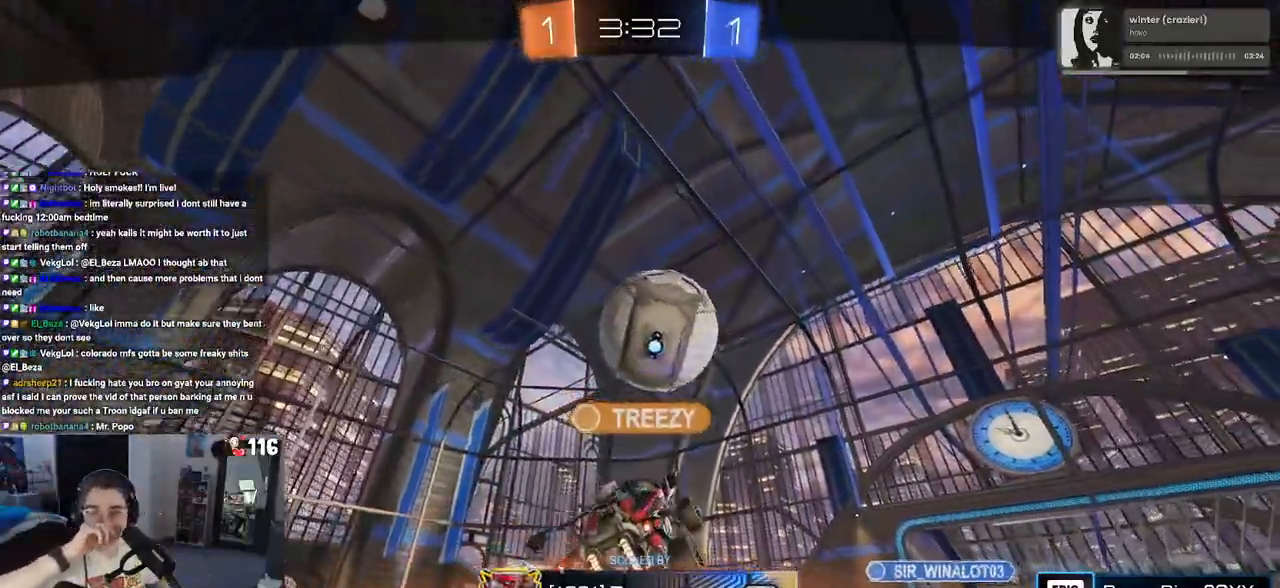
Gameplay with a controller (PlayStation layout); each line is a JSON object with the inputs held at the frame after it. "events" lists button and stick changes between this image and that frame as [ms after this image, input, new state], when the widget could be followed in between.
{"buttons": [], "left_stick": "center", "right_stick": "center", "events": [[117, "CROSS", "down"], [300, "CROSS", "up"]]}
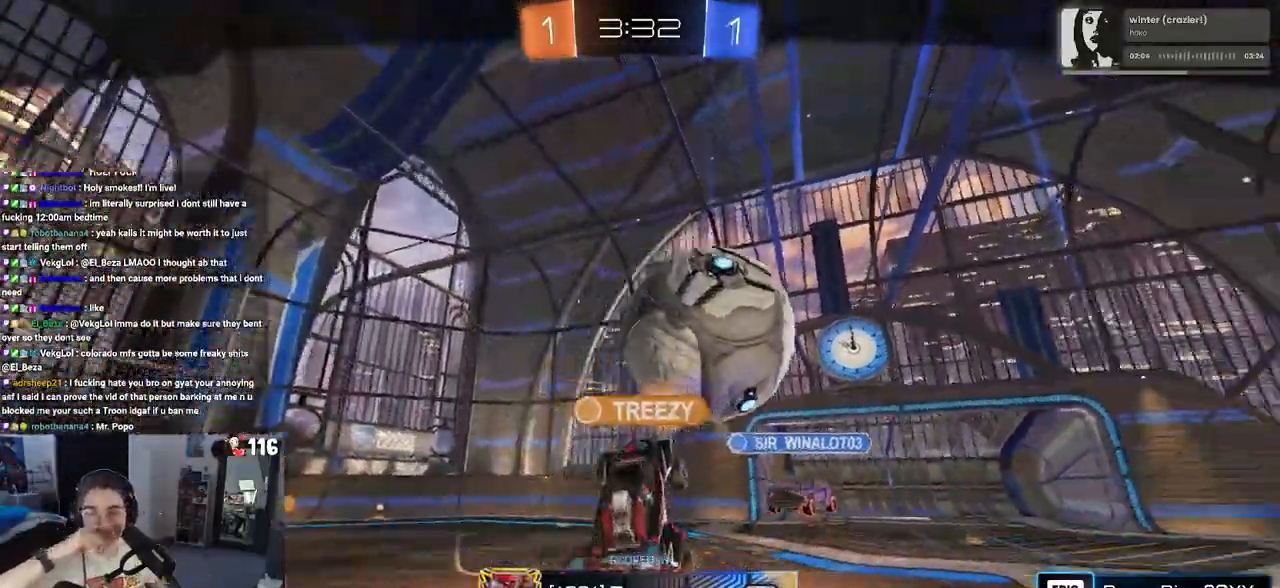
{"buttons": [], "left_stick": "center", "right_stick": "center", "events": [[100, "CROSS", "down"], [400, "CROSS", "up"]]}
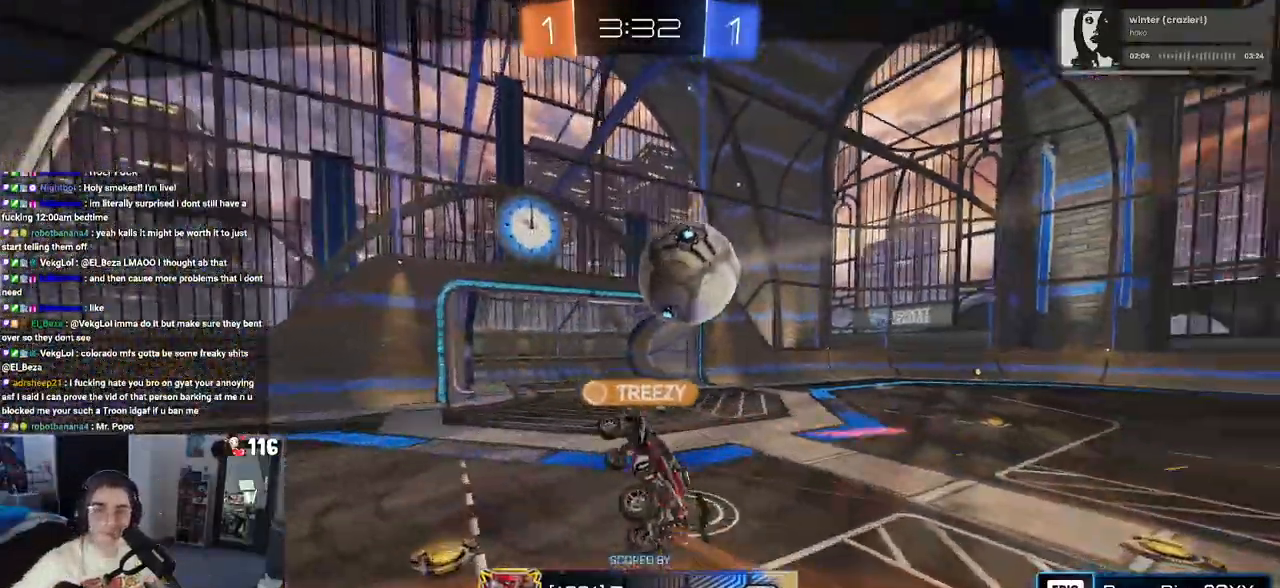
{"buttons": [], "left_stick": "center", "right_stick": "center", "events": [[17, "CROSS", "down"], [200, "CROSS", "up"], [317, "CROSS", "down"], [467, "CROSS", "up"]]}
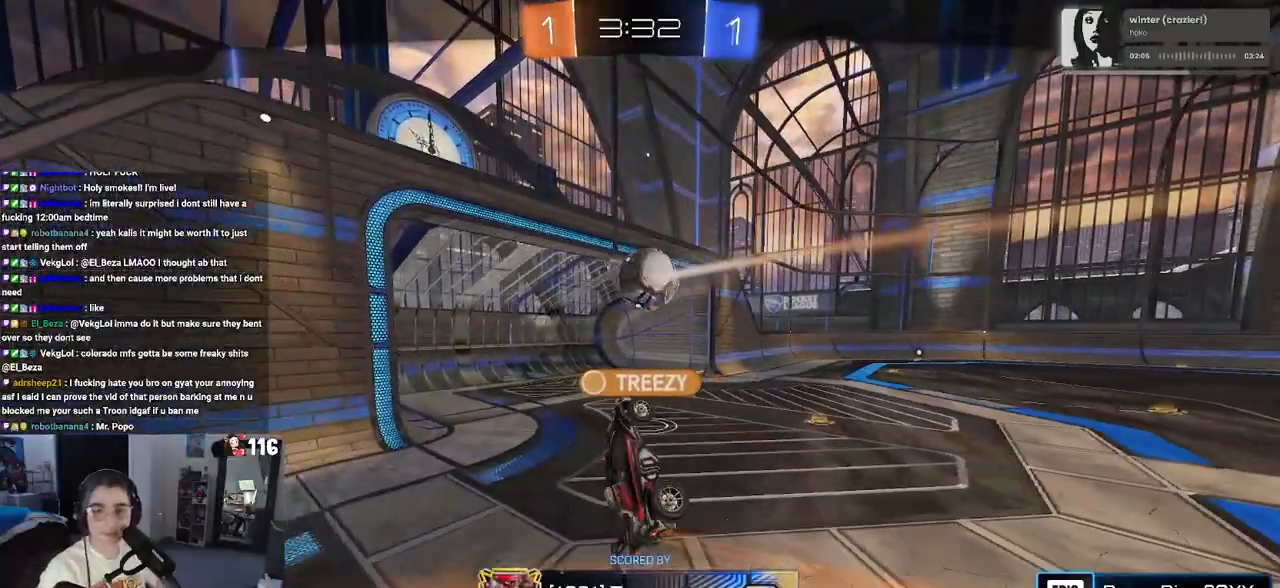
{"buttons": [], "left_stick": "center", "right_stick": "center", "events": [[67, "CROSS", "down"], [233, "CROSS", "up"]]}
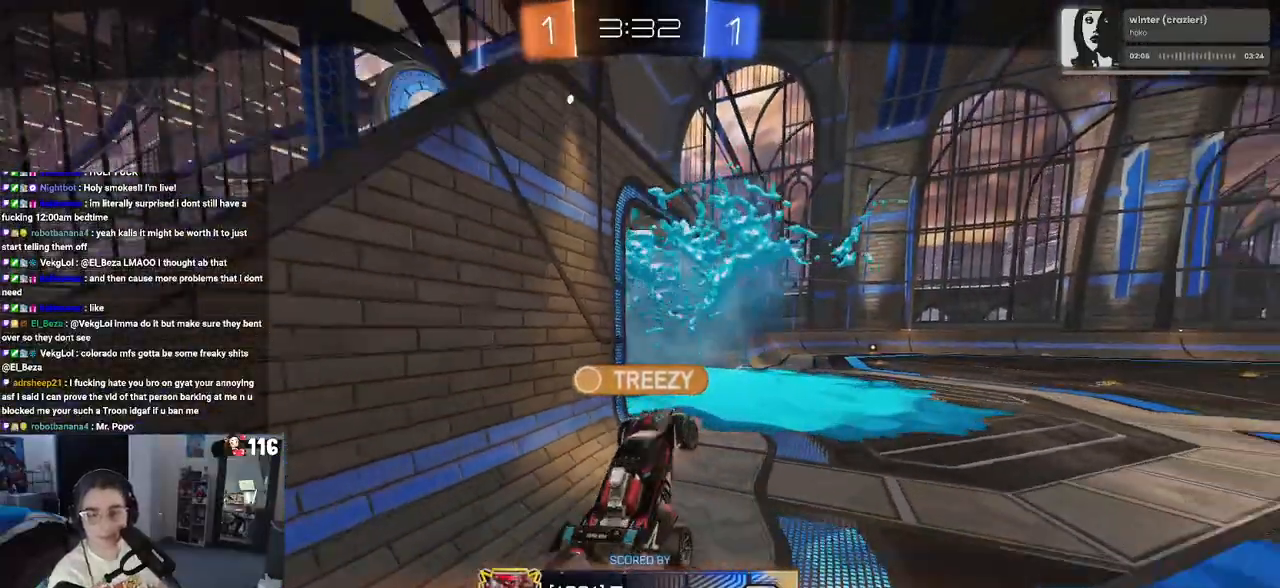
{"buttons": [], "left_stick": "center", "right_stick": "center", "events": []}
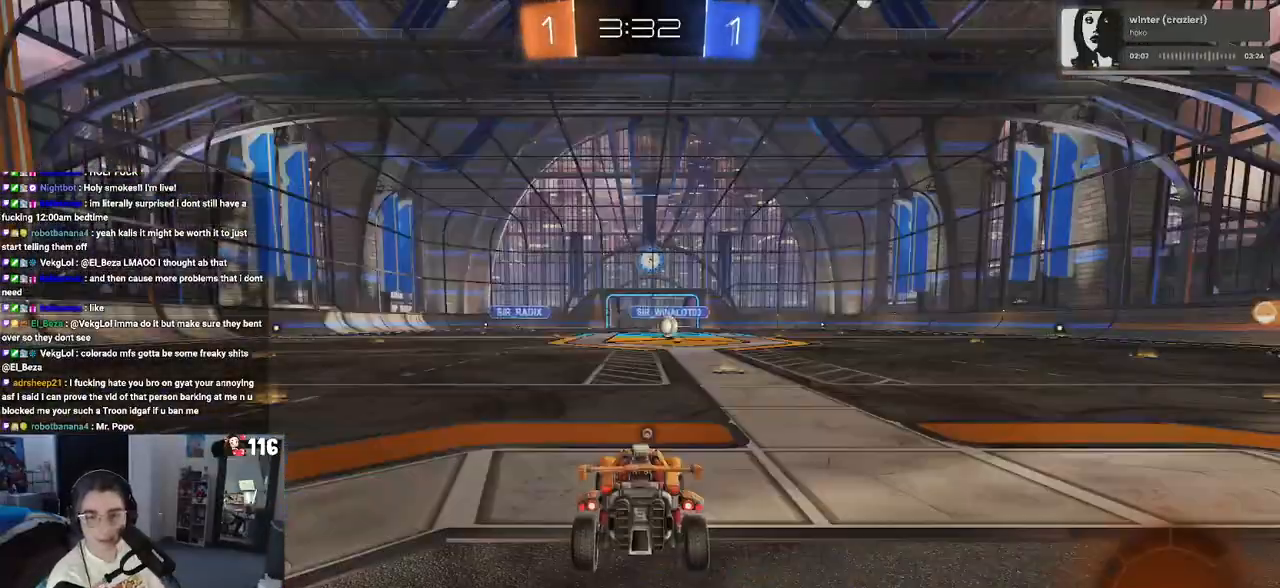
{"buttons": [], "left_stick": "center", "right_stick": "center", "events": []}
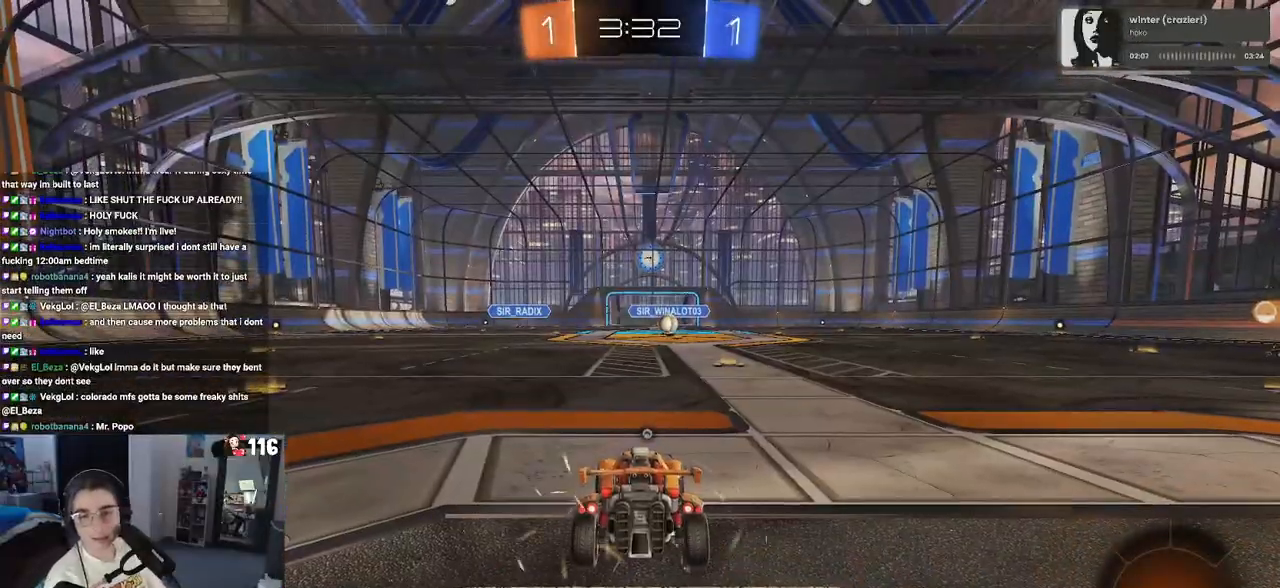
{"buttons": ["TRIANGLE"], "left_stick": "center", "right_stick": "center", "events": [[450, "TRIANGLE", "down"]]}
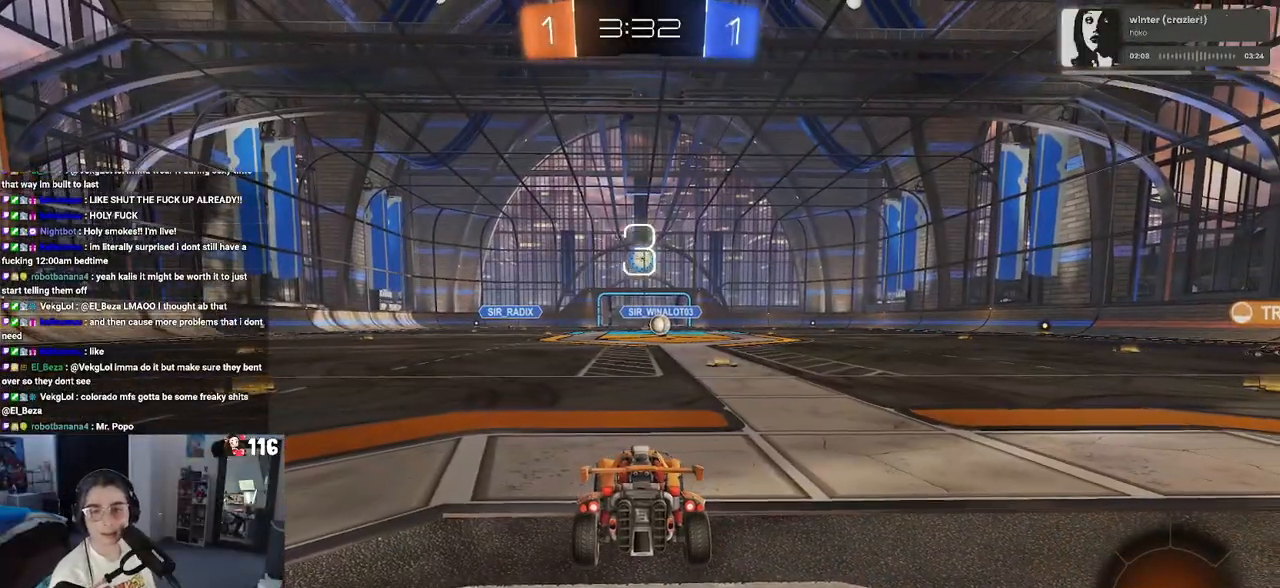
{"buttons": [], "left_stick": "center", "right_stick": "center", "events": [[100, "TRIANGLE", "up"], [217, "TRIANGLE", "down"], [367, "TRIANGLE", "up"]]}
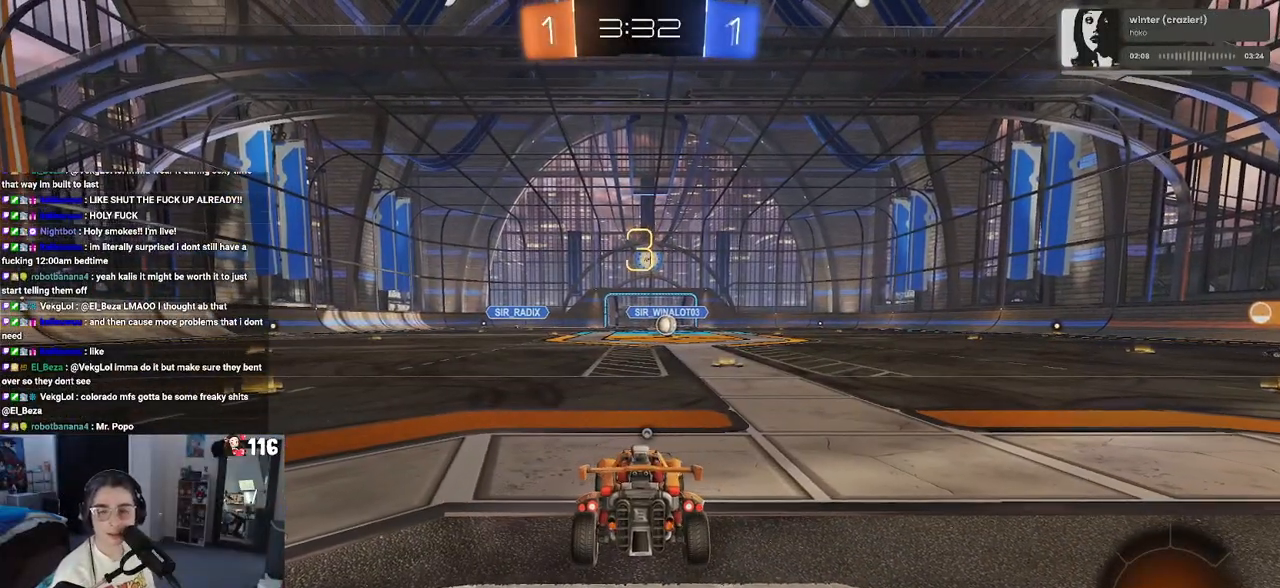
{"buttons": [], "left_stick": "center", "right_stick": "center", "events": [[433, "TRIANGLE", "down"], [500, "TRIANGLE", "up"]]}
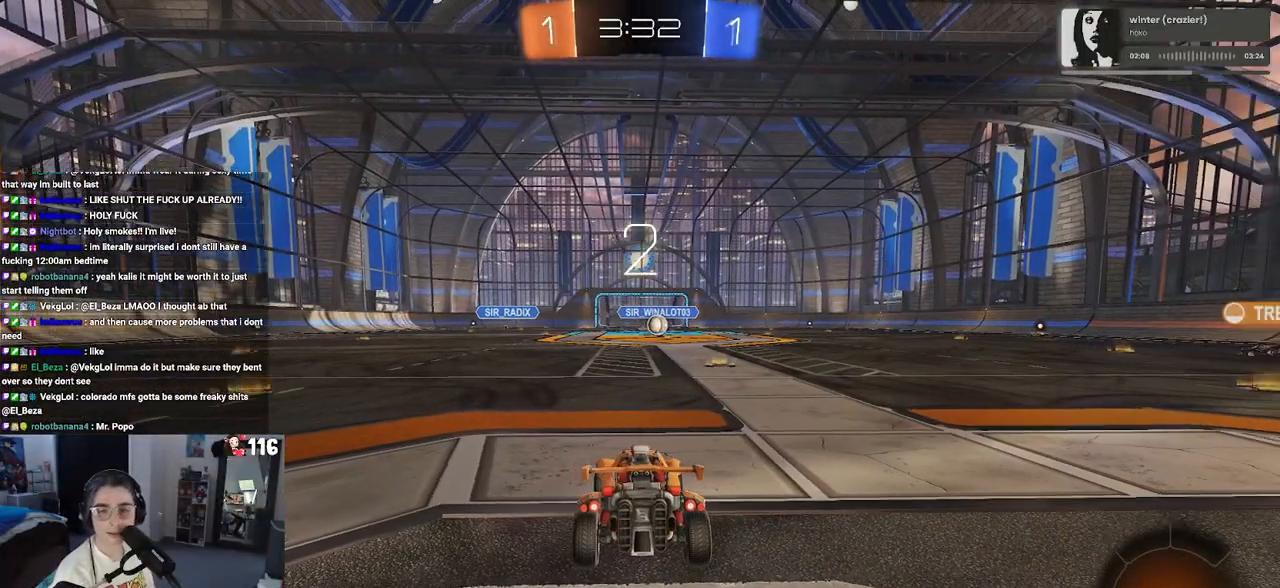
{"buttons": [], "left_stick": "center", "right_stick": "center", "events": [[83, "TRIANGLE", "down"], [183, "TRIANGLE", "up"]]}
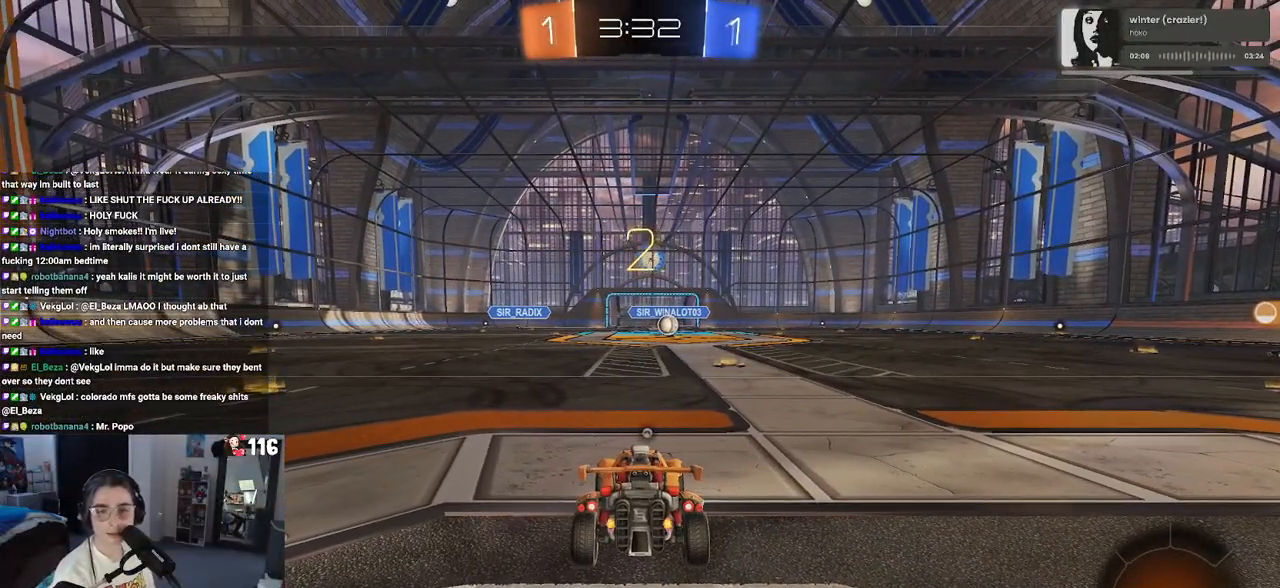
{"buttons": ["R2"], "left_stick": "center", "right_stick": "center", "events": [[33, "R2", "down"]]}
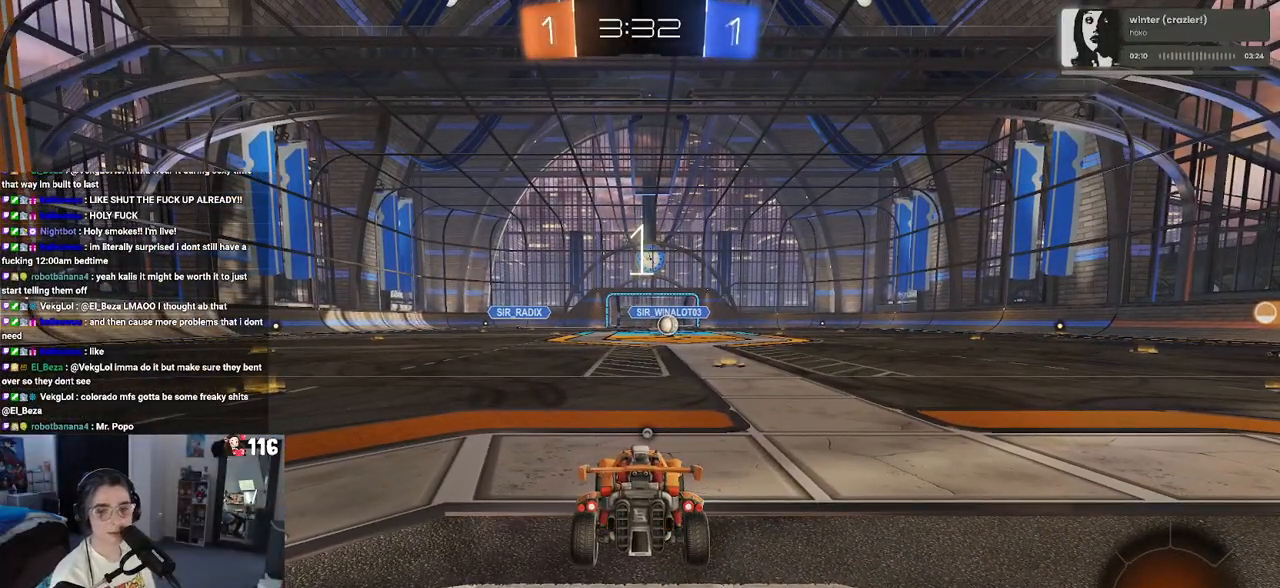
{"buttons": ["R2"], "left_stick": "center", "right_stick": "center", "events": []}
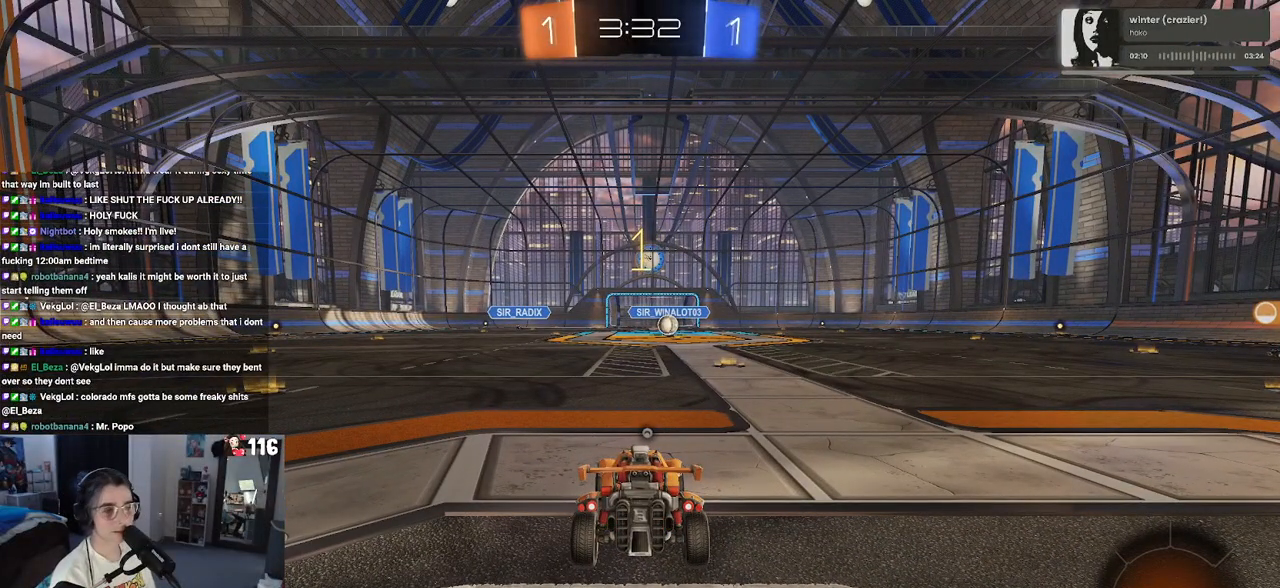
{"buttons": ["TRIANGLE", "R1", "R2"], "left_stick": "right", "right_stick": "center", "events": [[333, "left_stick", "right"], [383, "R1", "down"], [417, "TRIANGLE", "down"]]}
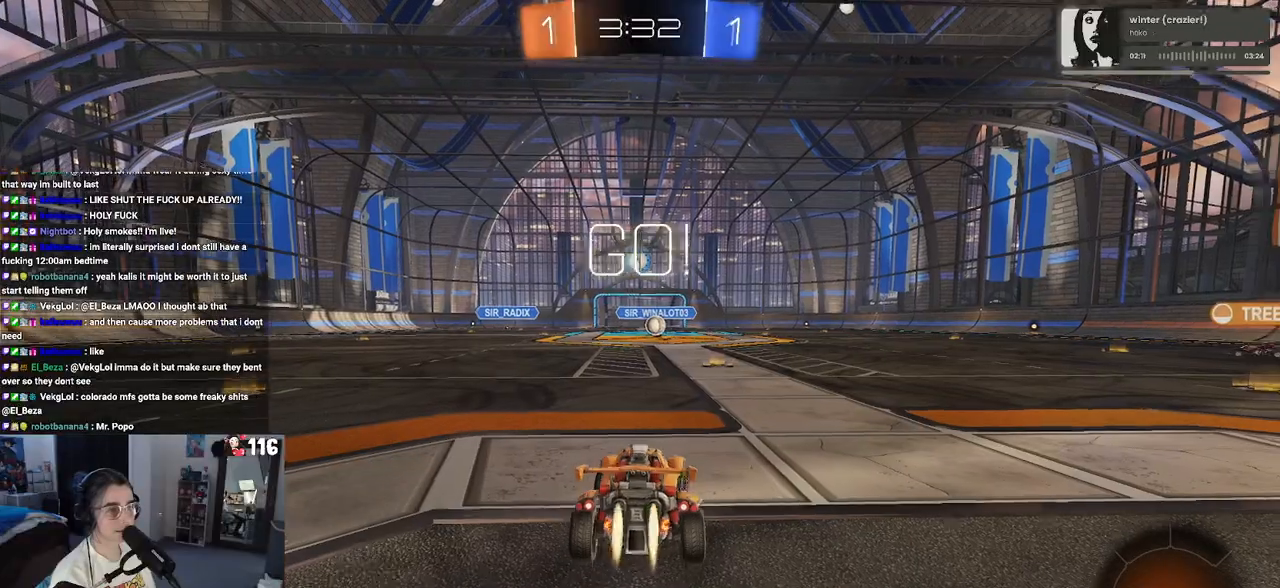
{"buttons": ["R1", "R2"], "left_stick": "up-left", "right_stick": "center", "events": [[17, "TRIANGLE", "up"], [67, "left_stick", "center"], [367, "CROSS", "down"], [400, "left_stick", "up"], [467, "CROSS", "up"], [500, "left_stick", "up-left"]]}
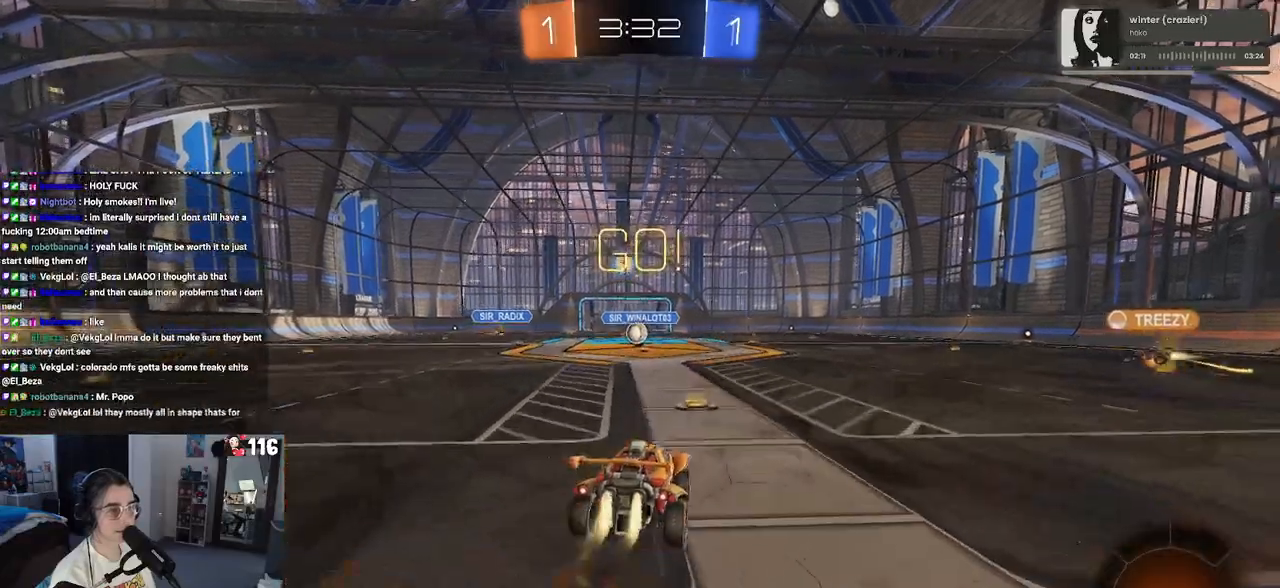
{"buttons": ["SQUARE", "R2"], "left_stick": "down-left", "right_stick": "center", "events": [[33, "CROSS", "down"], [100, "SQUARE", "down"], [133, "CROSS", "up"], [133, "R1", "up"], [150, "left_stick", "down"], [367, "left_stick", "down-left"]]}
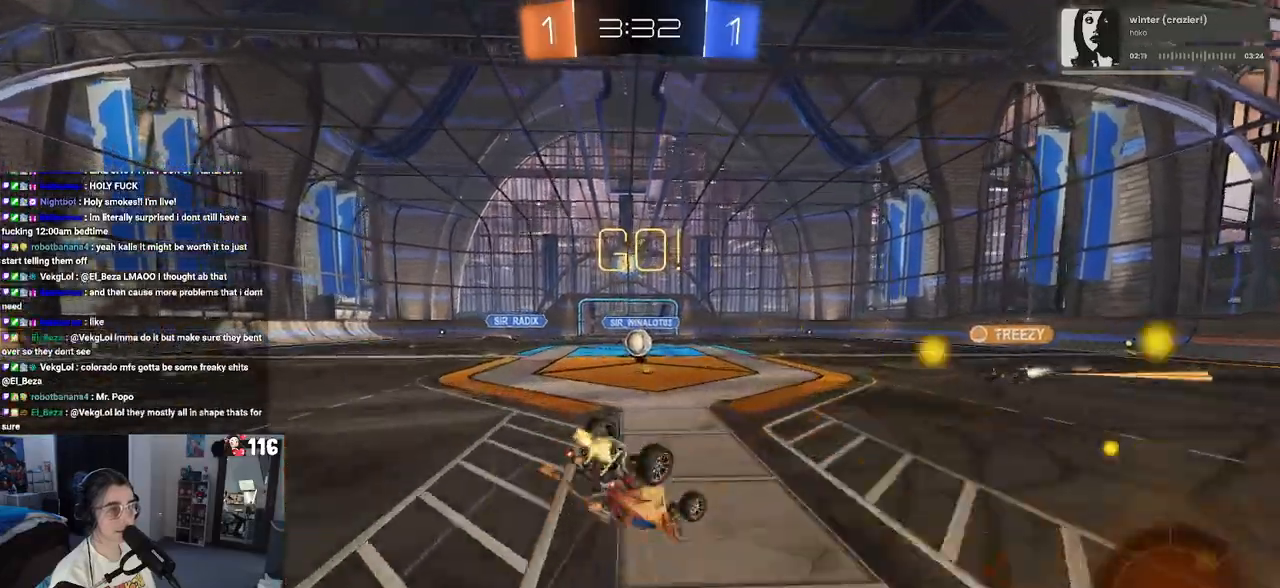
{"buttons": ["R2"], "left_stick": "down-left", "right_stick": "center", "events": [[433, "SQUARE", "up"]]}
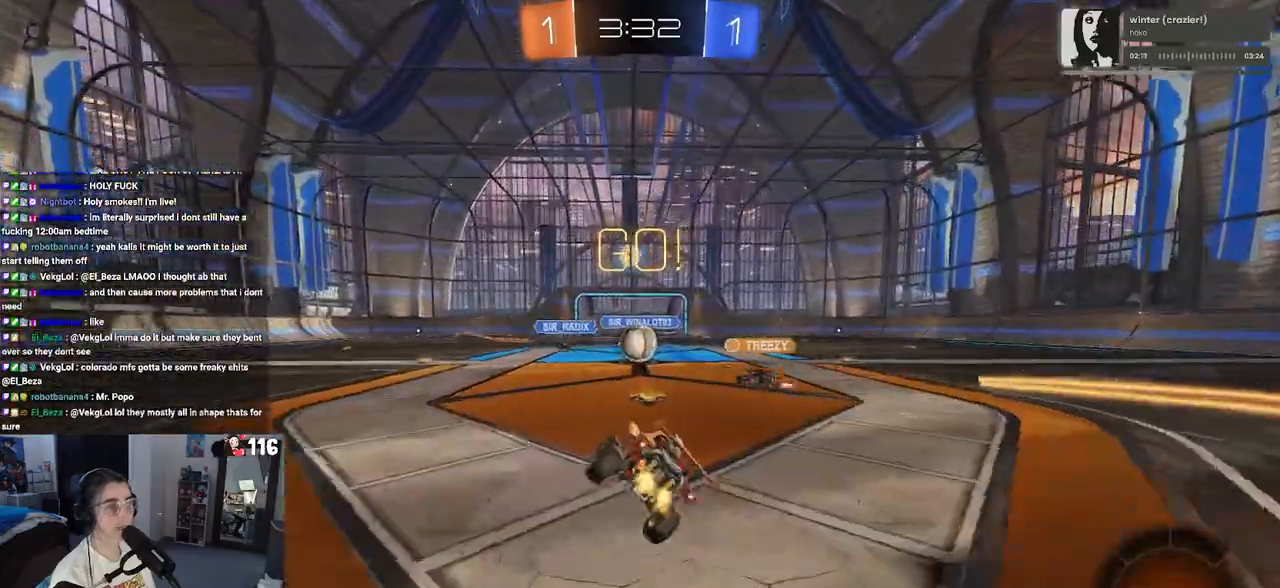
{"buttons": ["R2"], "left_stick": "right", "right_stick": "center", "events": [[33, "left_stick", "center"], [283, "left_stick", "right"]]}
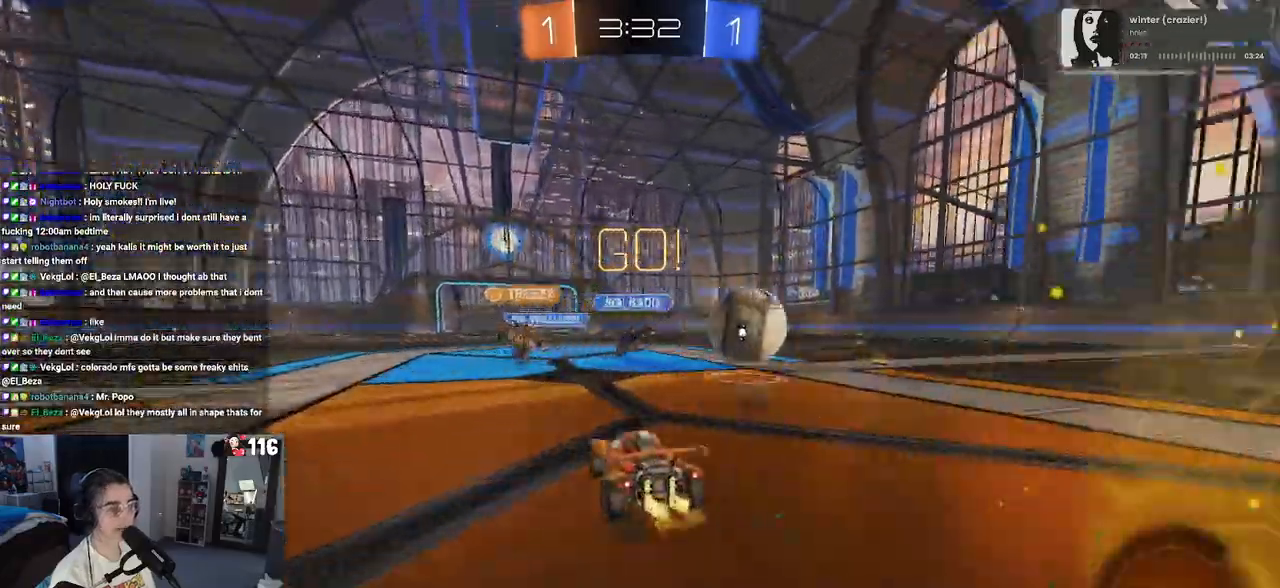
{"buttons": ["R2"], "left_stick": "right", "right_stick": "center", "events": [[67, "SQUARE", "down"], [167, "SQUARE", "up"]]}
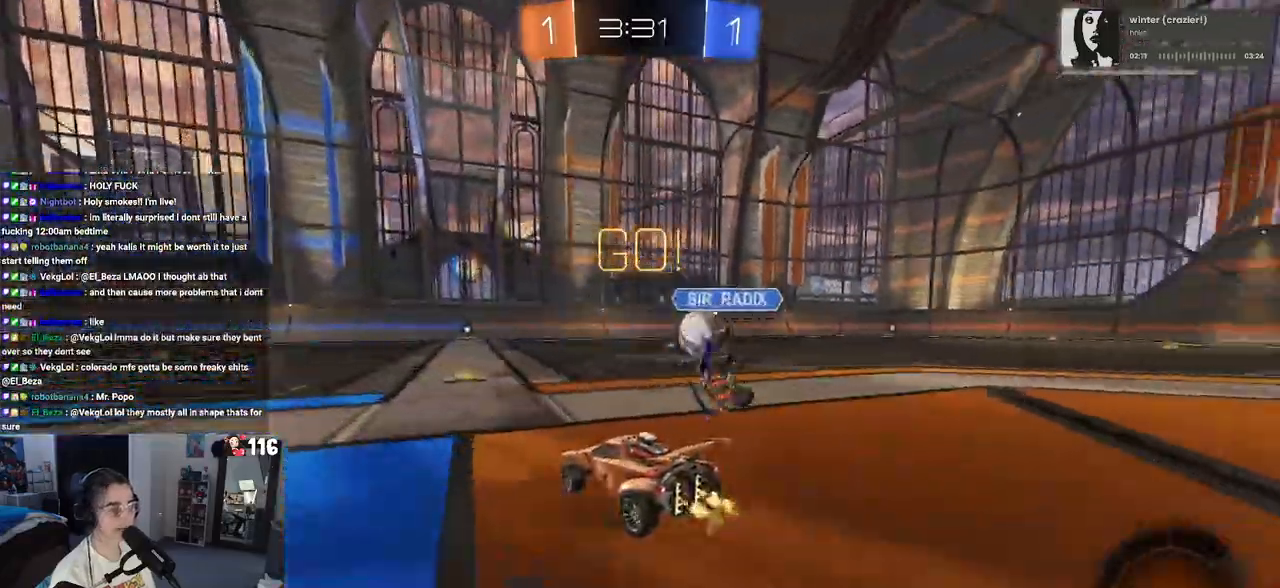
{"buttons": ["R1", "R2"], "left_stick": "right", "right_stick": "center", "events": [[200, "R1", "down"], [217, "left_stick", "center"], [300, "left_stick", "right"]]}
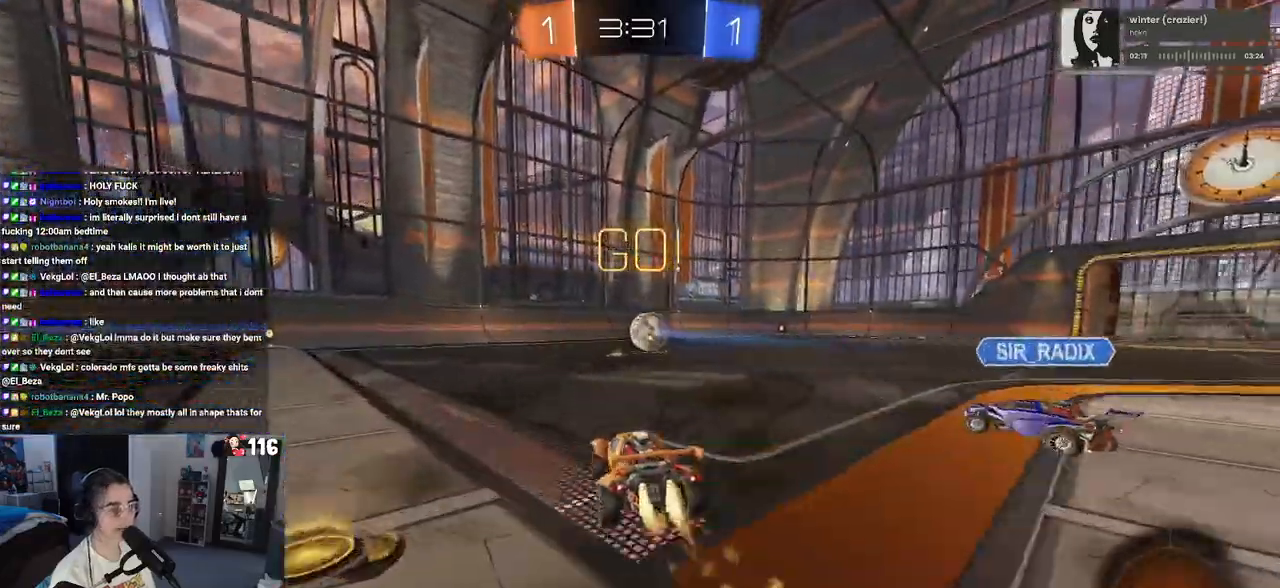
{"buttons": ["SQUARE", "R2"], "left_stick": "down-right", "right_stick": "center", "events": [[100, "left_stick", "center"], [133, "CROSS", "down"], [183, "left_stick", "up-right"], [217, "CROSS", "up"], [267, "CROSS", "down"], [300, "SQUARE", "down"], [333, "CROSS", "up"], [350, "left_stick", "down-right"], [500, "R1", "up"]]}
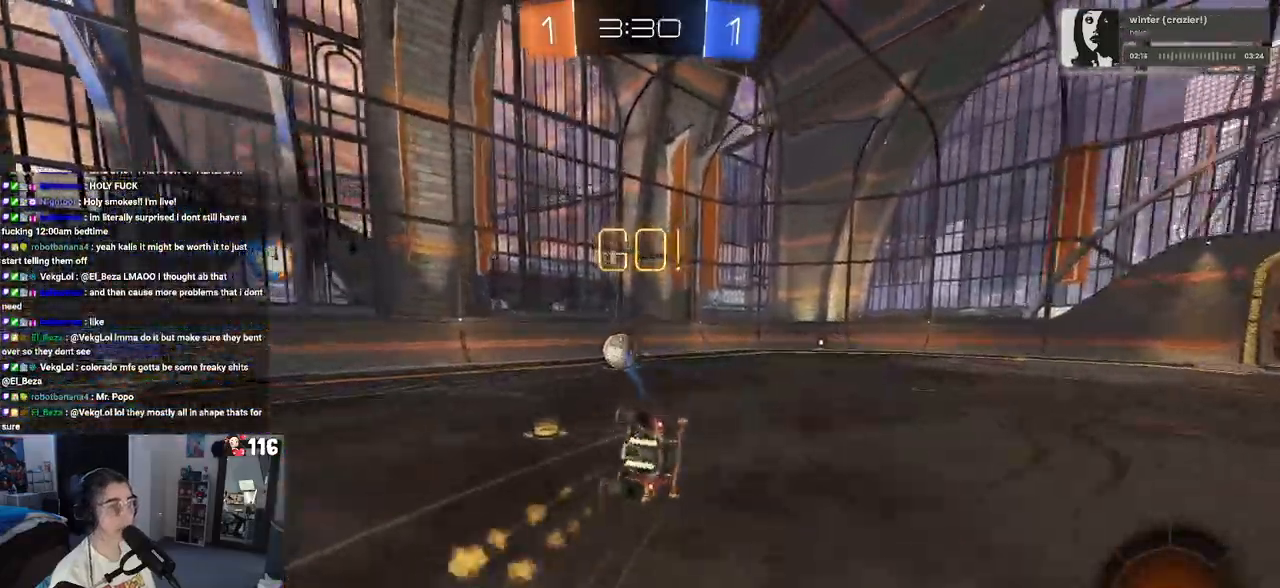
{"buttons": ["SQUARE", "R2"], "left_stick": "down-right", "right_stick": "center", "events": []}
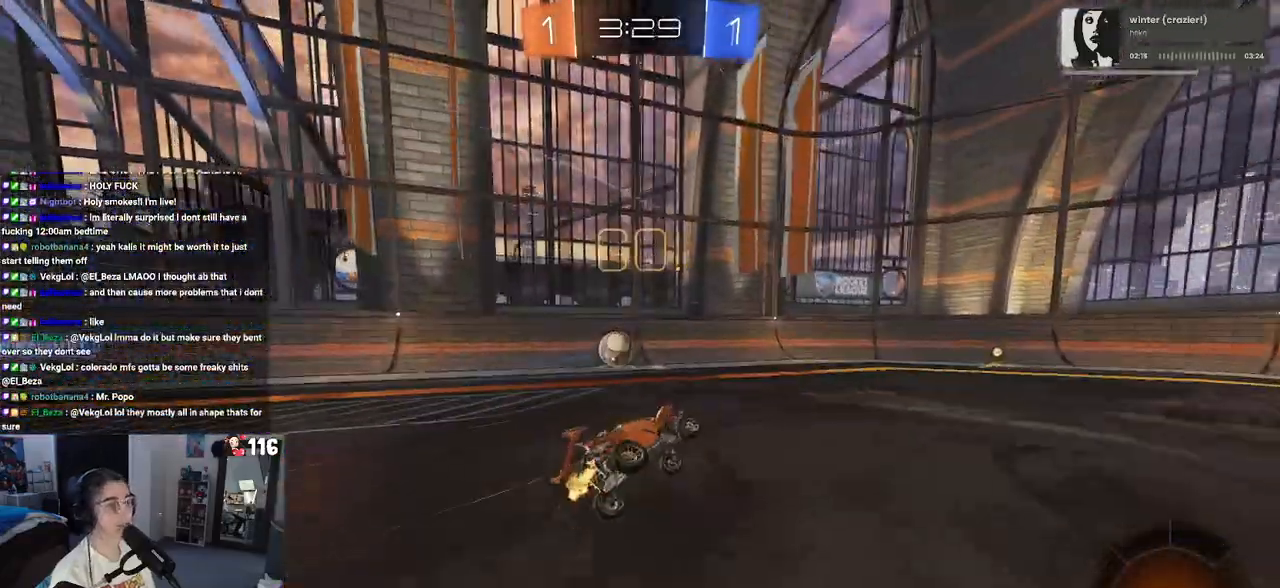
{"buttons": ["R2"], "left_stick": "center", "right_stick": "center", "events": [[50, "SQUARE", "up"], [67, "left_stick", "center"], [183, "left_stick", "right"], [383, "left_stick", "center"]]}
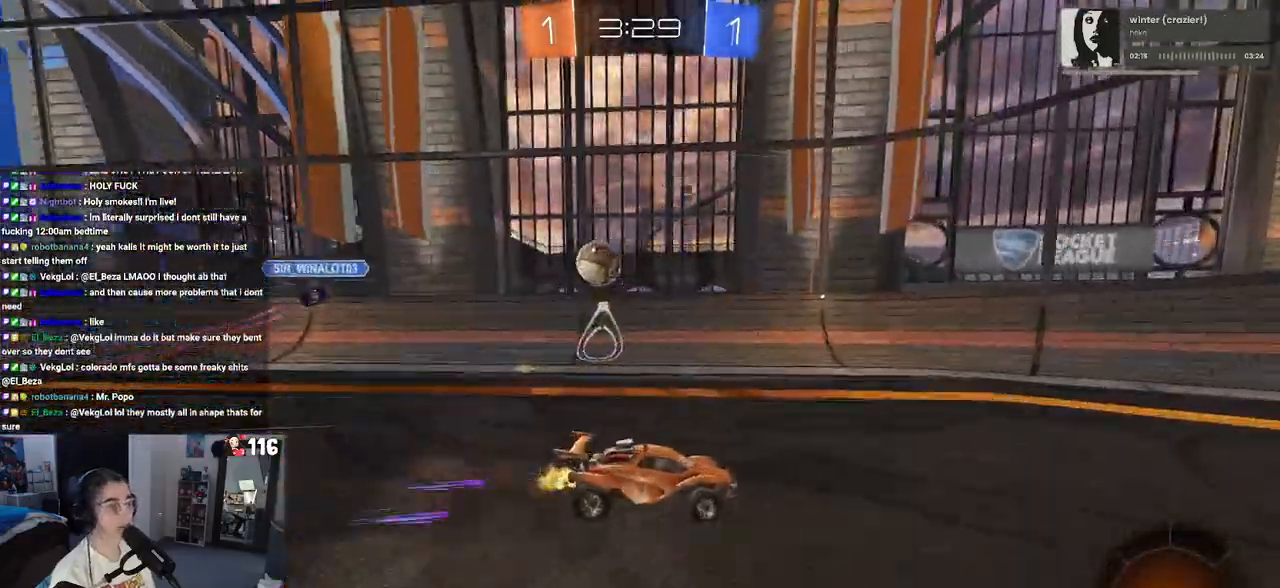
{"buttons": ["L2"], "left_stick": "down-right", "right_stick": "center", "events": [[183, "left_stick", "left"], [250, "R2", "up"], [400, "L2", "down"], [433, "left_stick", "down-right"]]}